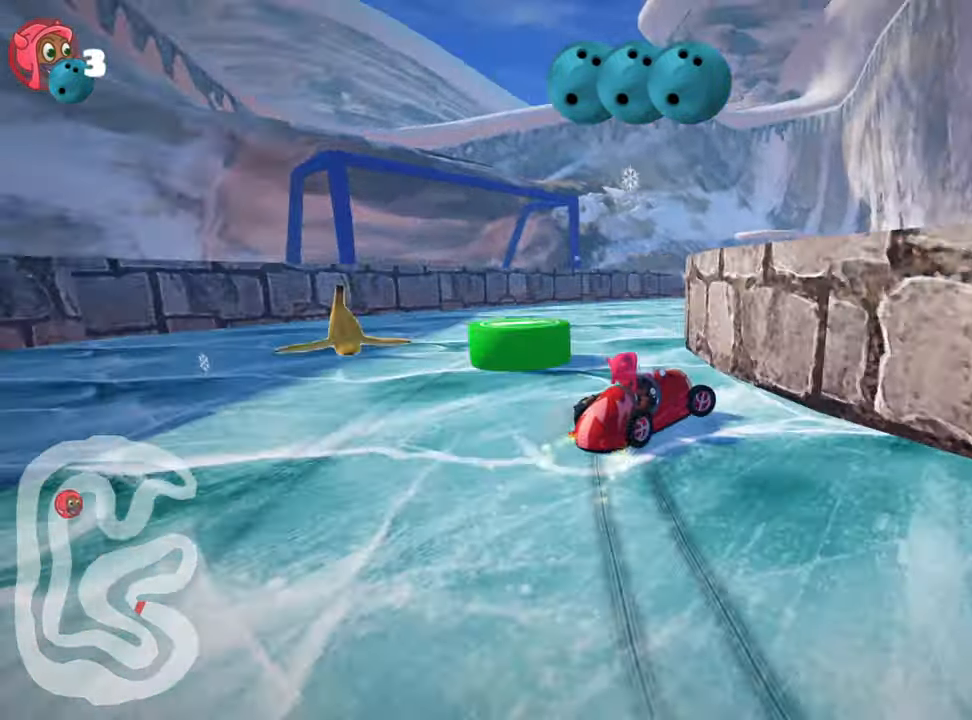
Gameplay with keyboard; each line is a JSON object with the keys held at the frame after it. "events" lists presses ("down") and releases ("up") of "down", "fire", "left", "look", "nitro", "right", "skid" and "up" between this image and that frame as [ms after this image, input, new state], when the widget could be followed in between. No other keys are recorded. Mouse input is not recorded. Key names are as the overlay labels them; some are game actions (e.g. jump) rather than physical keys.
{"keys": ["right"], "events": [[350, "skid", "up"]]}
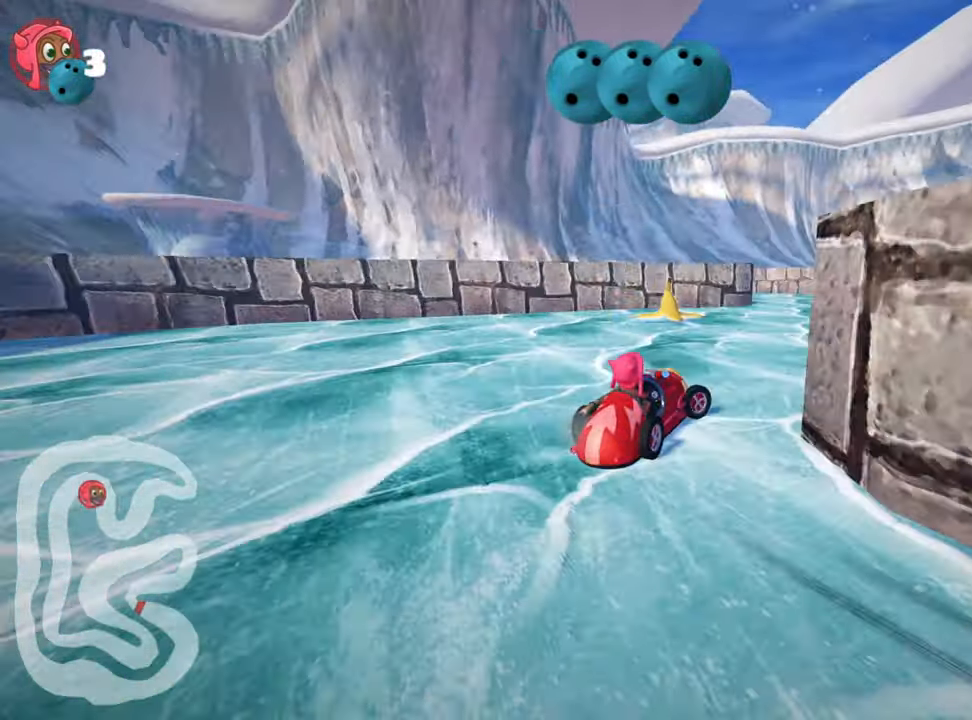
{"keys": ["left", "skid", "up"], "events": [[300, "right", "up"], [333, "left", "down"], [366, "skid", "down"], [366, "up", "down"]]}
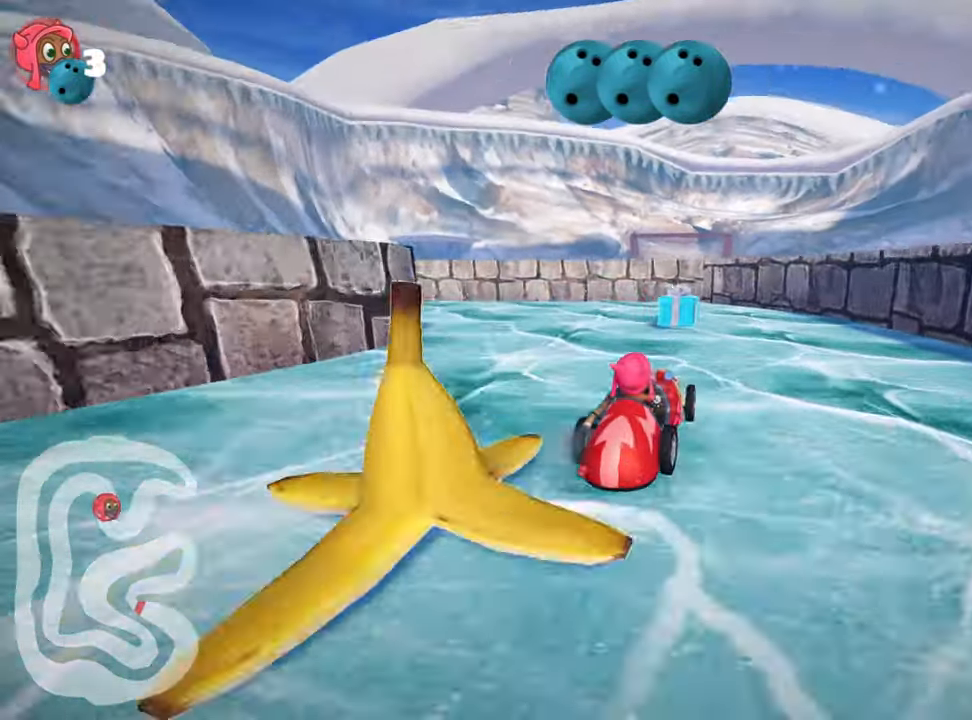
{"keys": ["left", "skid", "up"], "events": []}
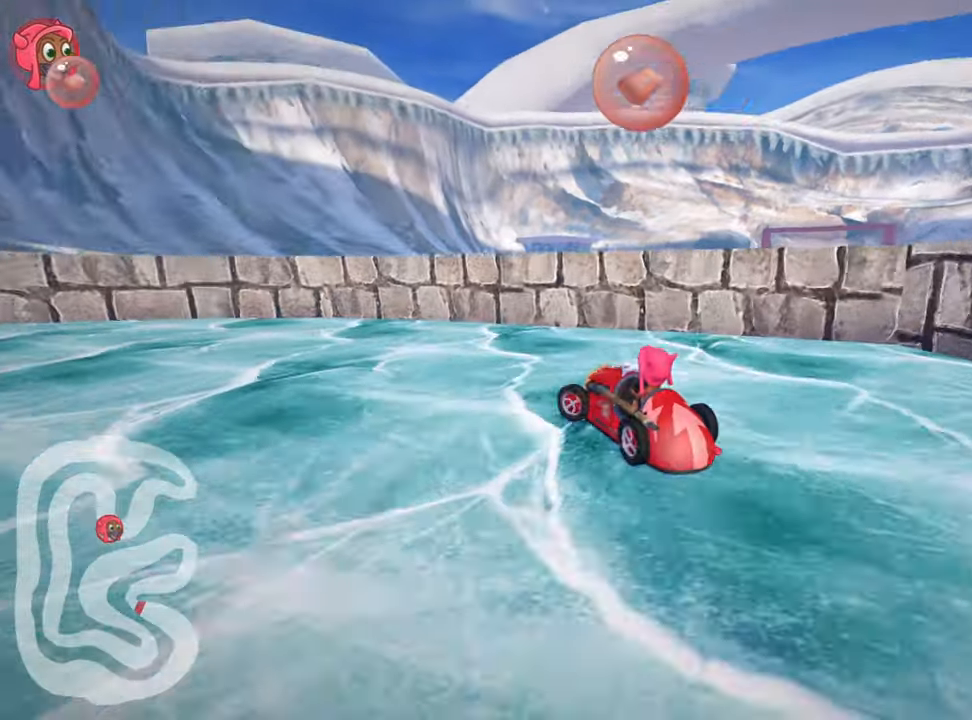
{"keys": ["left", "nitro", "skid", "up"], "events": [[17, "skid", "up"], [250, "skid", "down"], [283, "nitro", "down"]]}
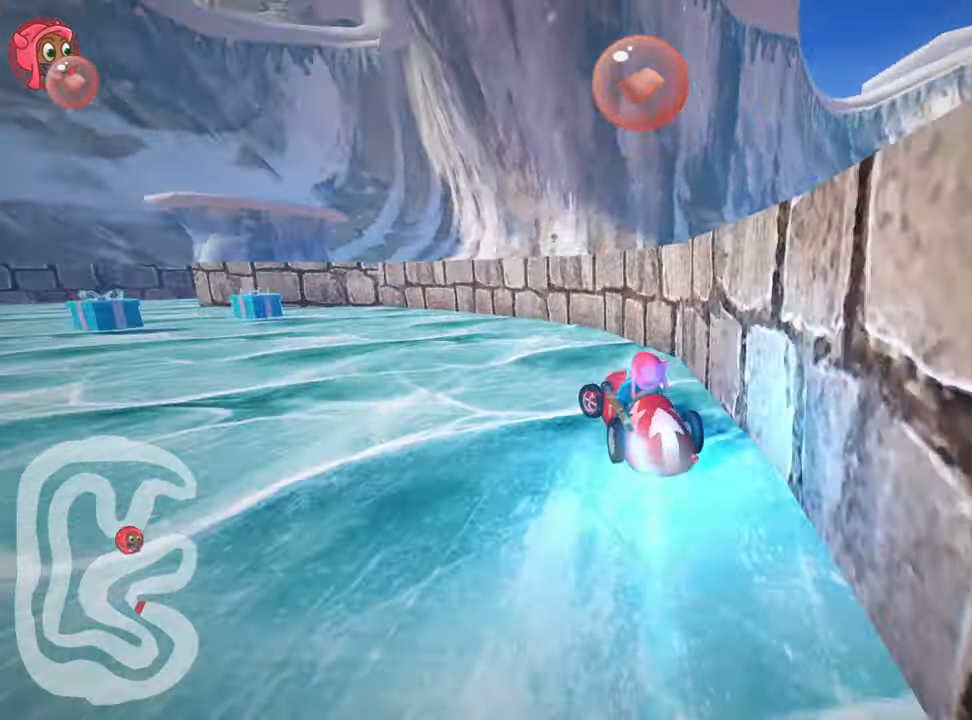
{"keys": ["up"], "events": [[100, "skid", "up"], [367, "nitro", "up"], [483, "left", "up"]]}
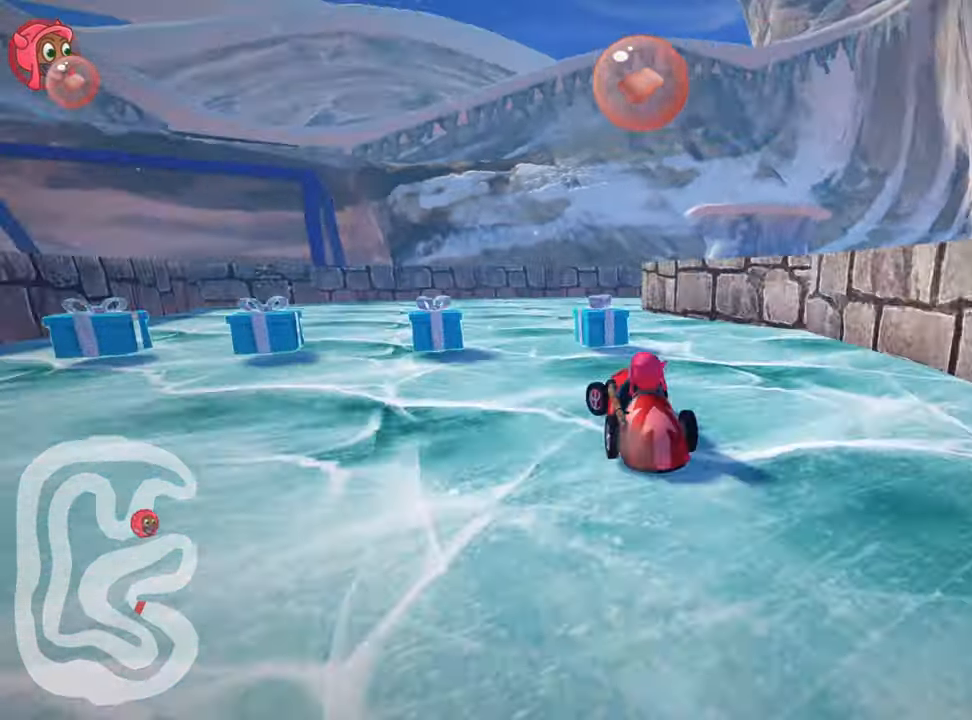
{"keys": ["right"], "events": [[33, "up", "up"], [50, "skid", "down"], [83, "right", "down"], [450, "skid", "up"]]}
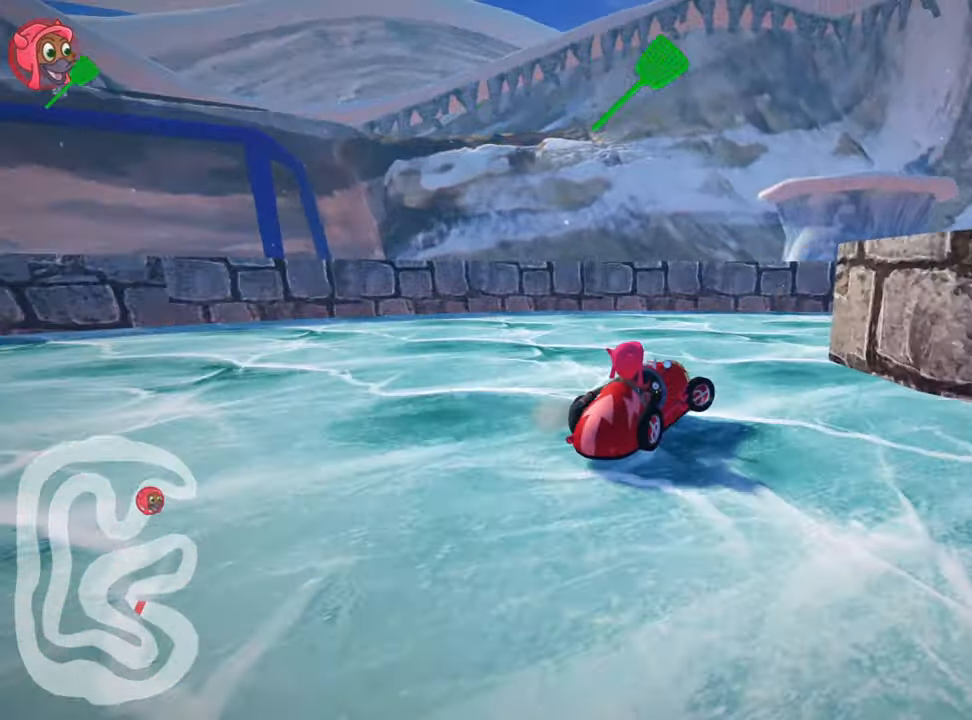
{"keys": ["left", "skid", "up"], "events": [[167, "up", "down"], [233, "right", "up"], [267, "left", "down"], [300, "skid", "down"]]}
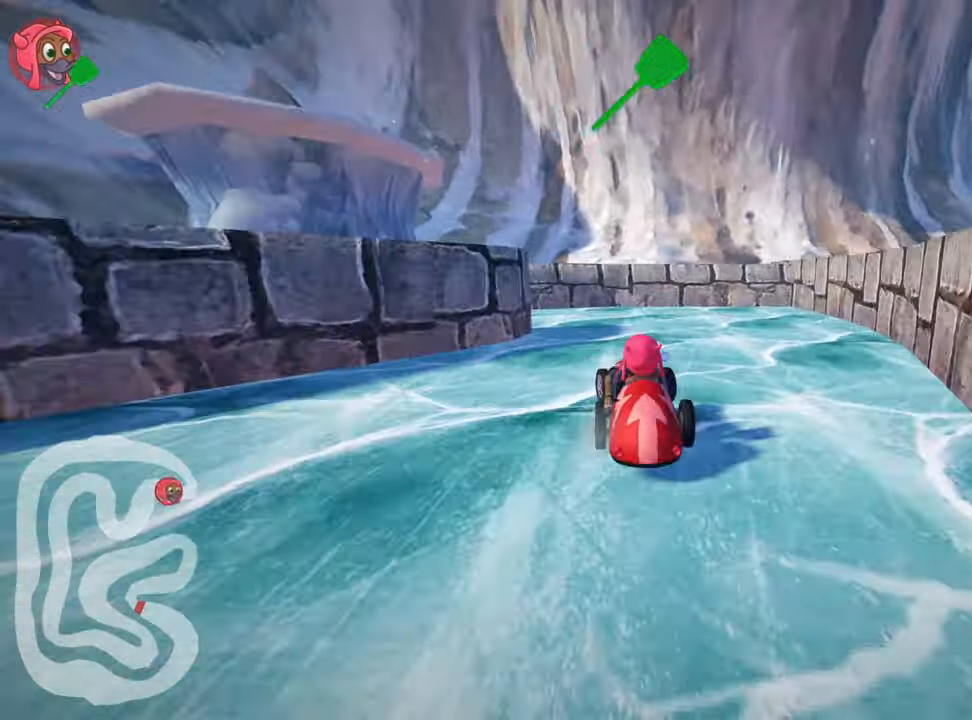
{"keys": ["left", "nitro", "up"], "events": [[17, "nitro", "down"], [317, "skid", "up"]]}
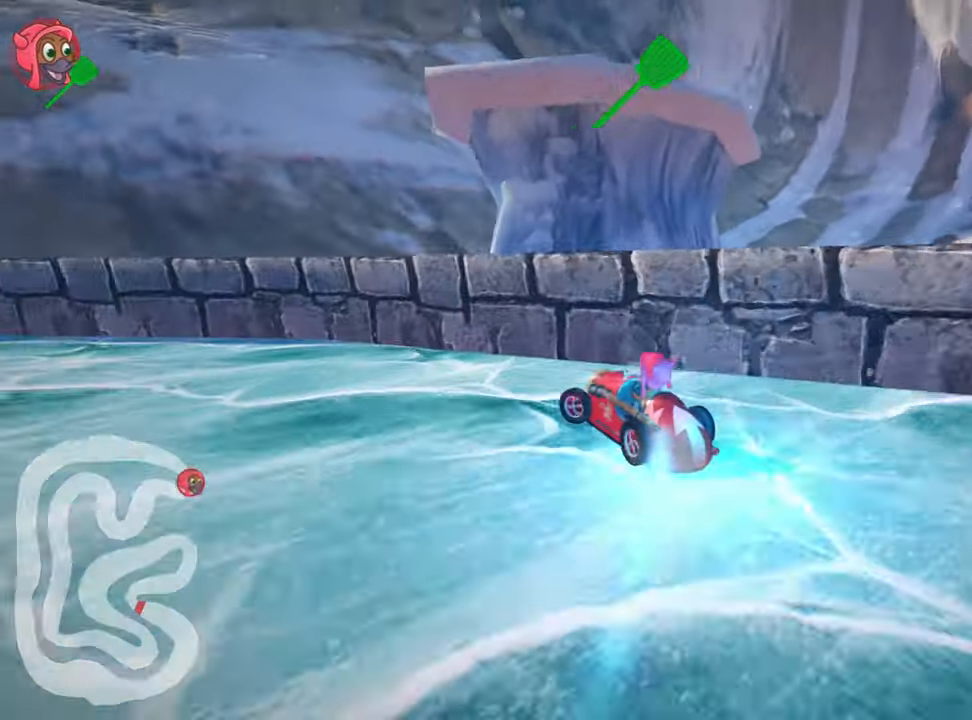
{"keys": ["nitro", "right", "skid", "up"], "events": [[150, "skid", "down"], [417, "left", "up"], [450, "right", "down"]]}
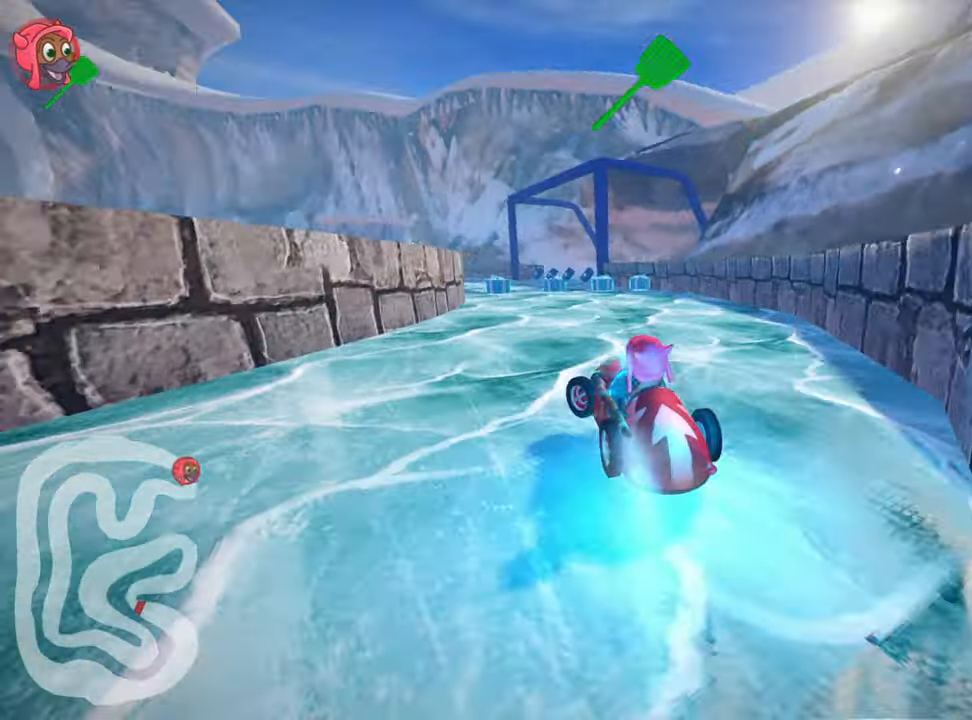
{"keys": ["nitro", "right", "up"], "events": [[217, "skid", "up"]]}
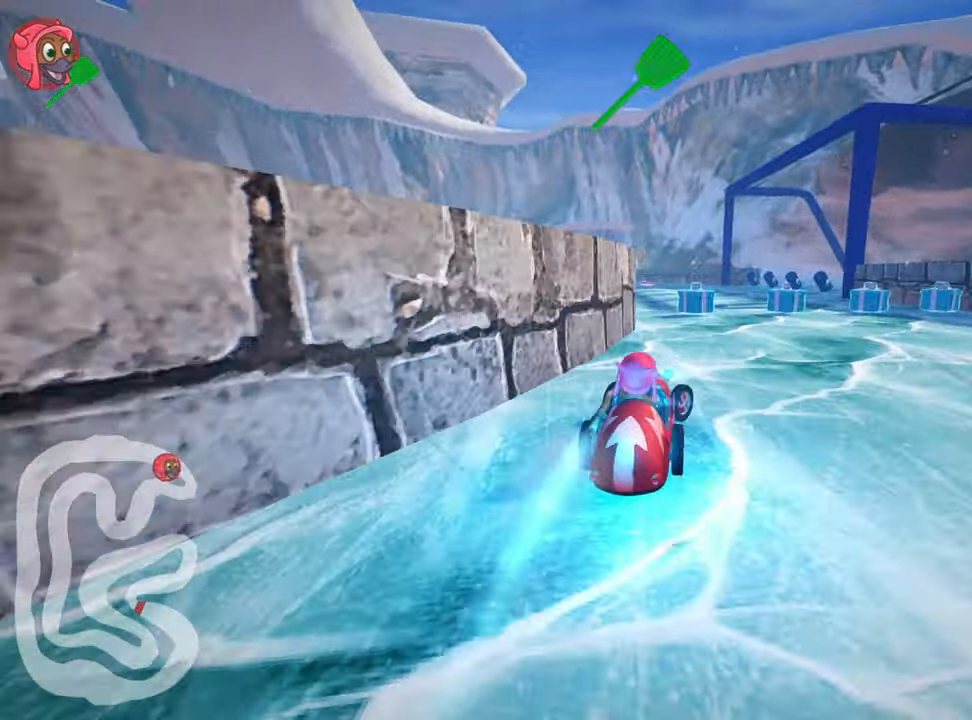
{"keys": ["left", "nitro", "skid", "up"], "events": [[33, "right", "up"], [400, "left", "down"], [400, "skid", "down"]]}
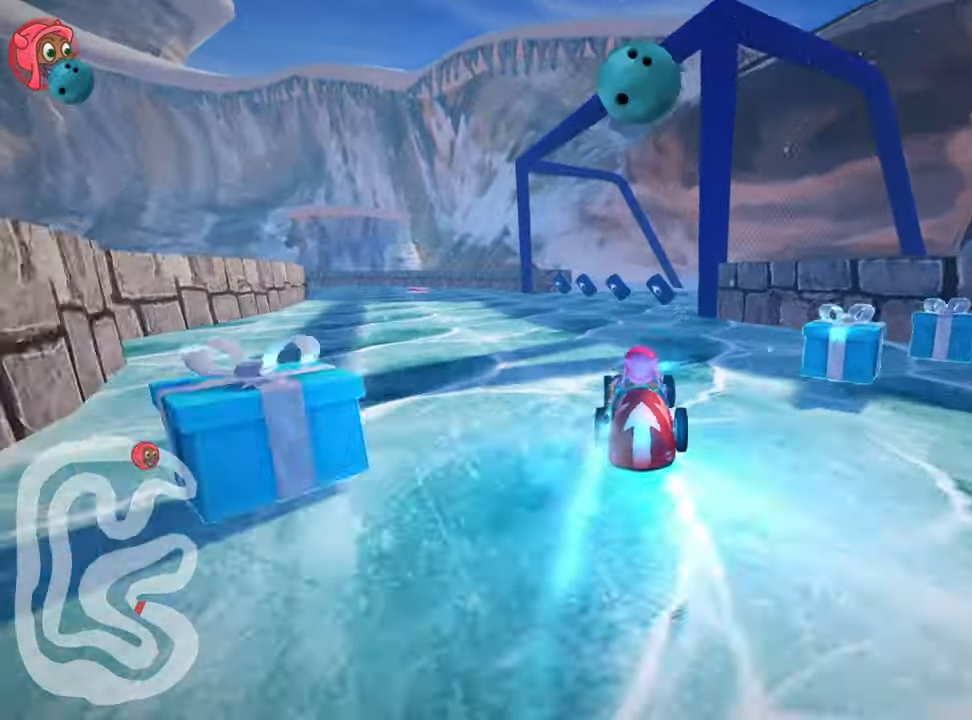
{"keys": ["nitro", "right", "skid", "up"], "events": [[417, "left", "up"], [417, "right", "down"]]}
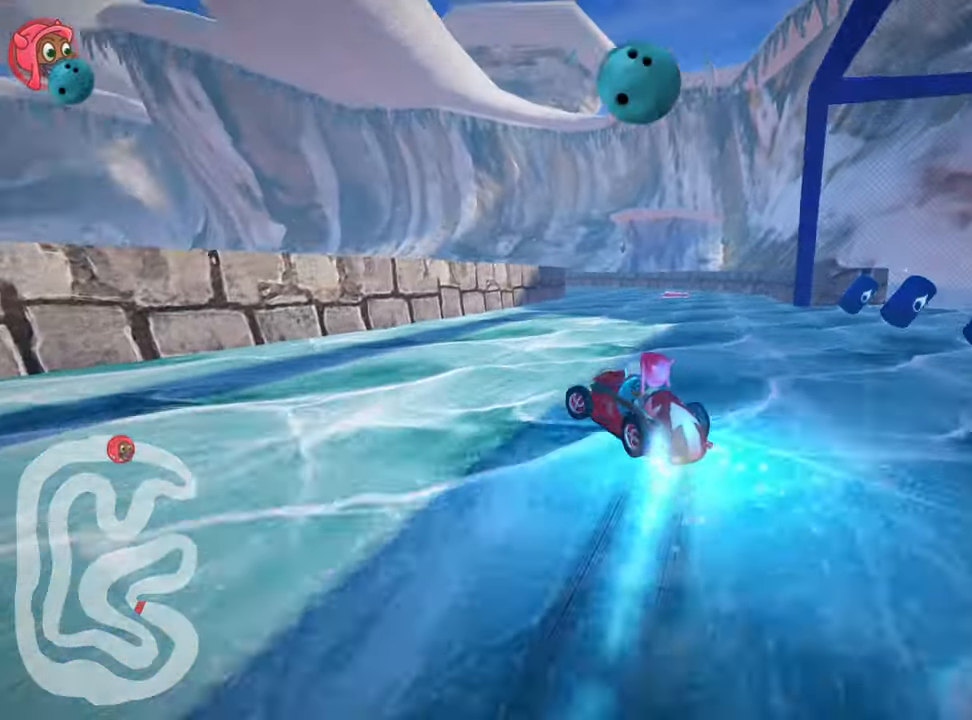
{"keys": ["right", "skid", "up"], "events": [[300, "nitro", "up"]]}
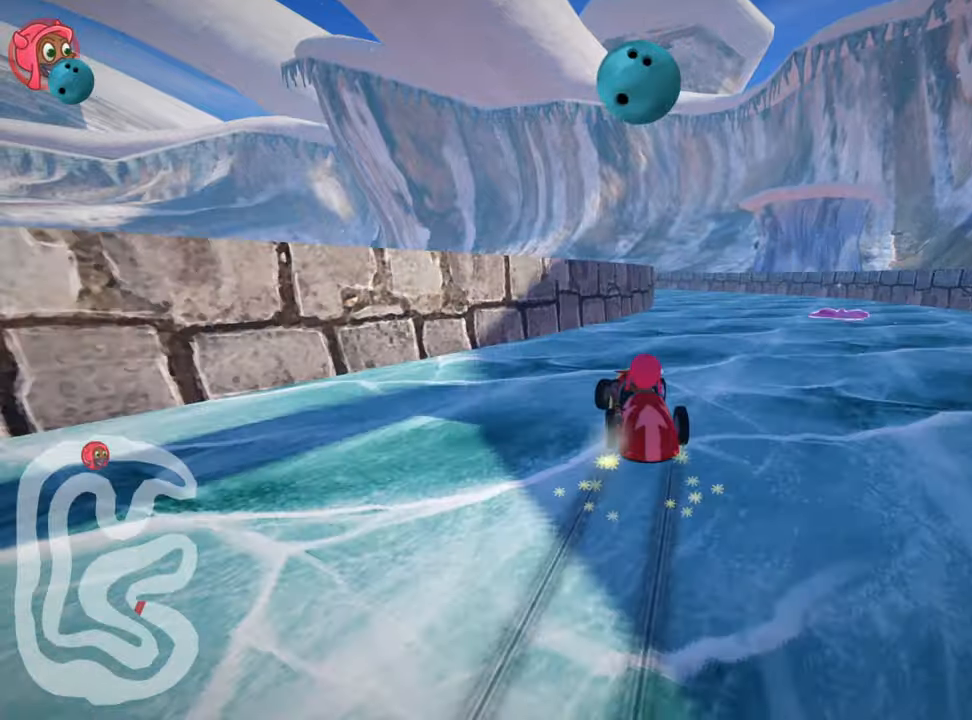
{"keys": ["nitro", "up"], "events": [[200, "skid", "up"], [300, "nitro", "down"], [400, "right", "up"]]}
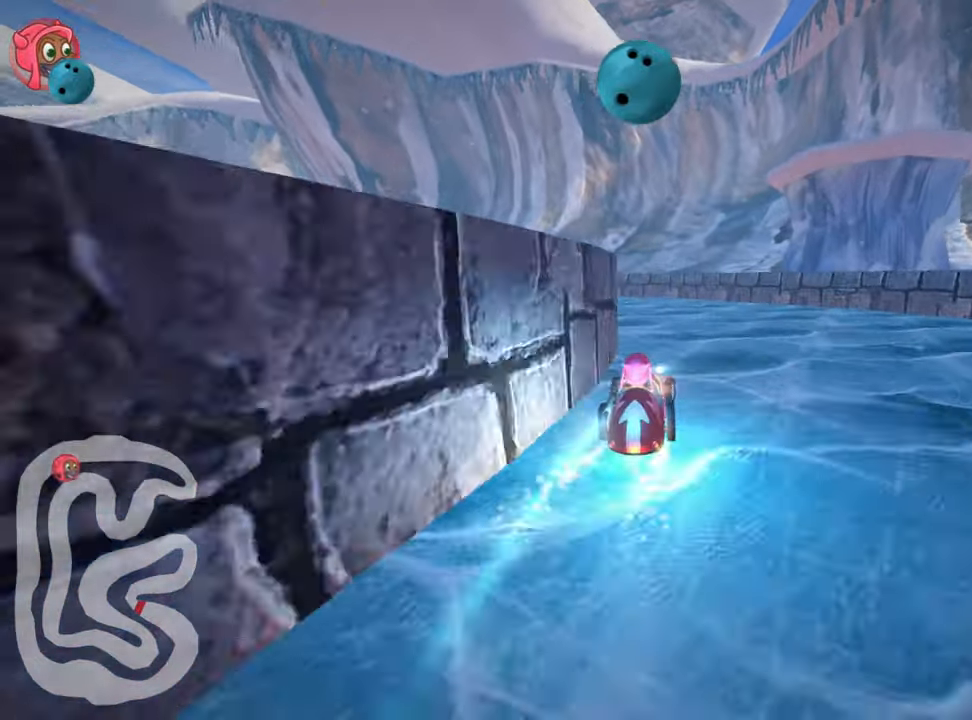
{"keys": ["nitro", "skid", "up"], "events": [[34, "left", "down"], [100, "skid", "down"], [417, "left", "up"]]}
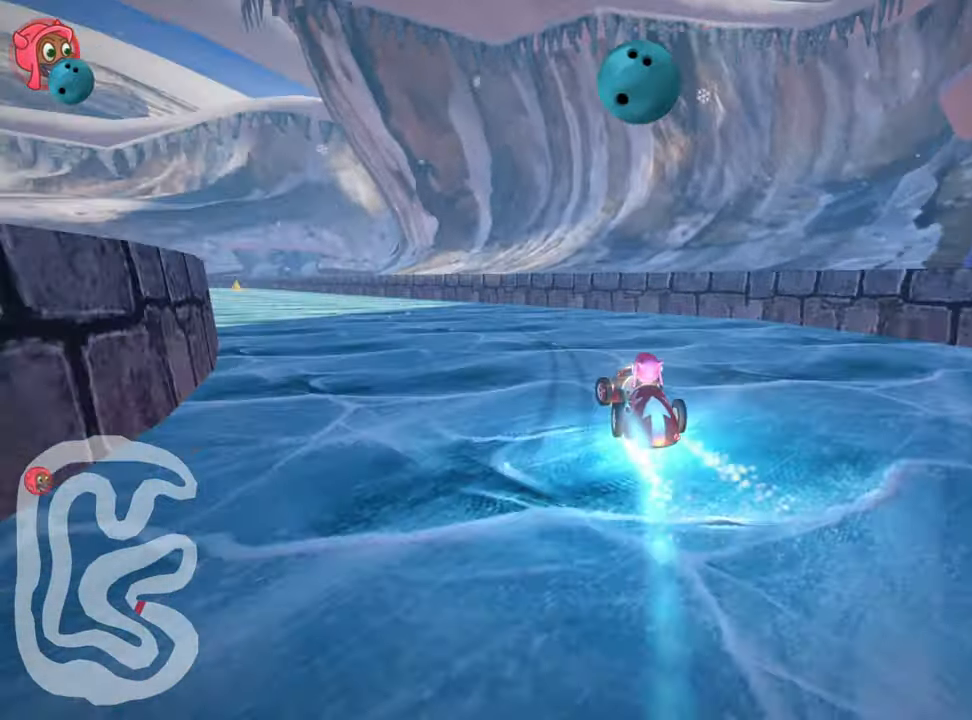
{"keys": ["right", "skid", "up"], "events": [[100, "left", "down"], [350, "left", "up"], [384, "right", "down"], [450, "nitro", "up"]]}
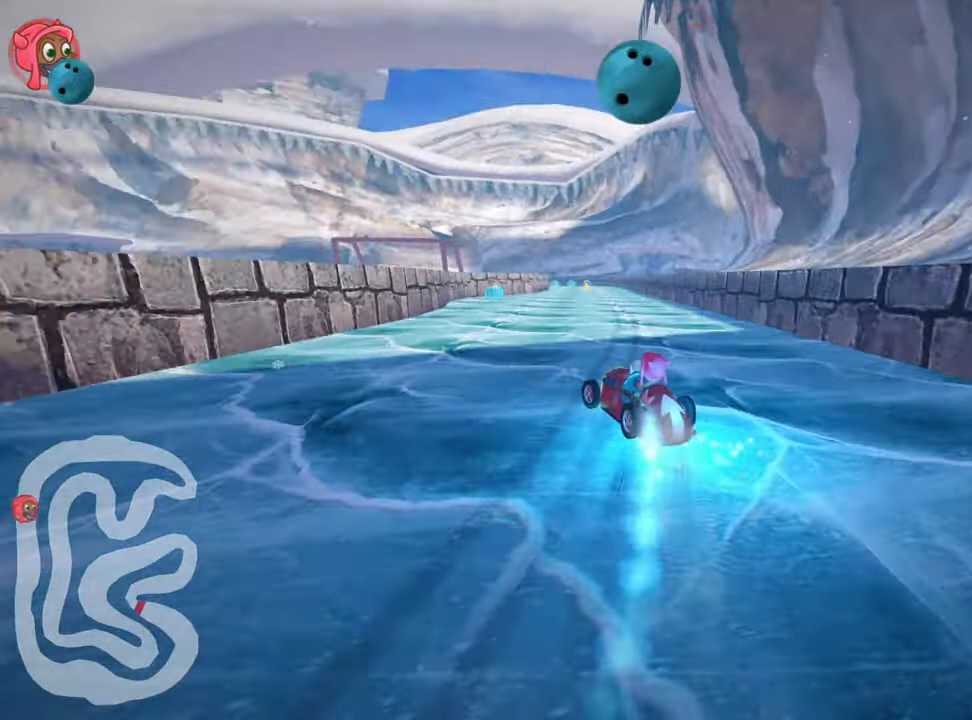
{"keys": ["right", "skid", "up"], "events": []}
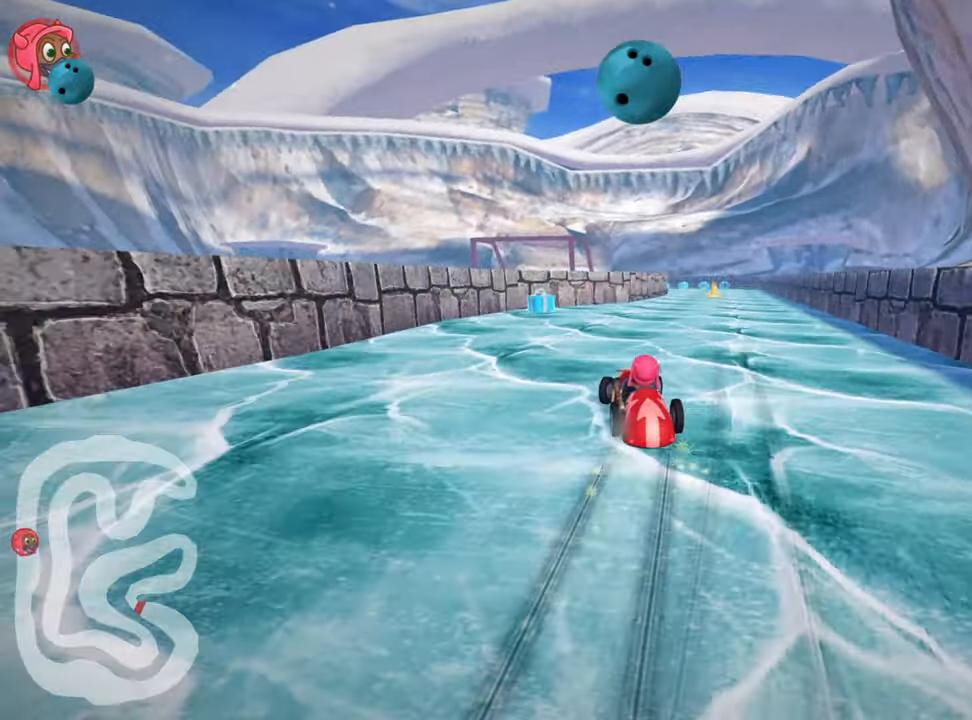
{"keys": ["nitro", "up"], "events": [[134, "nitro", "down"], [134, "skid", "up"], [284, "right", "up"]]}
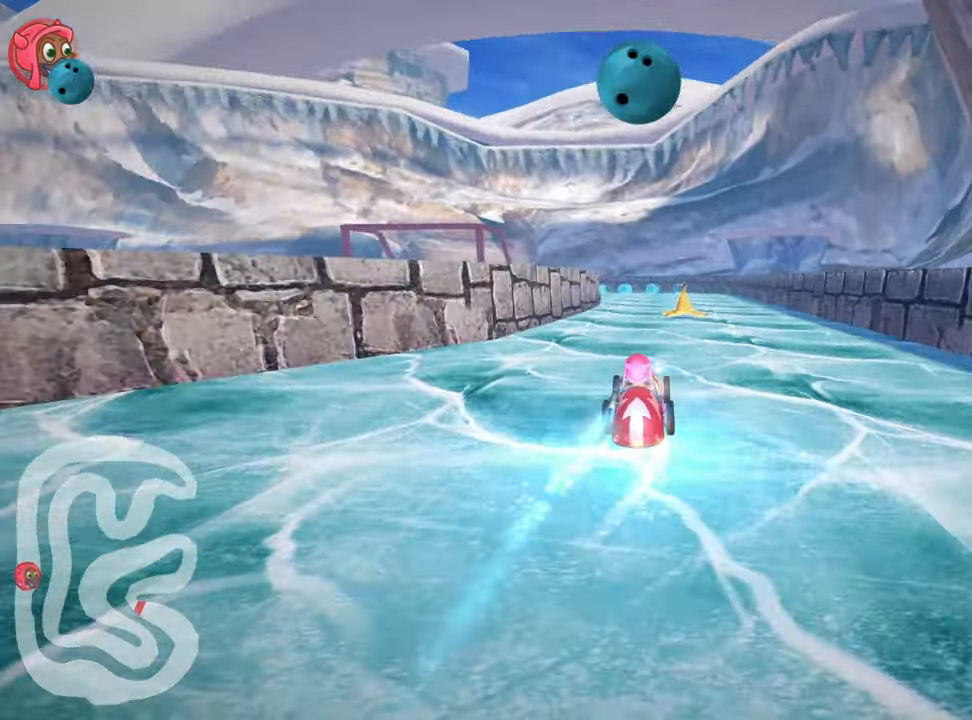
{"keys": ["nitro", "right", "up"], "events": [[100, "left", "down"], [300, "left", "up"], [484, "right", "down"]]}
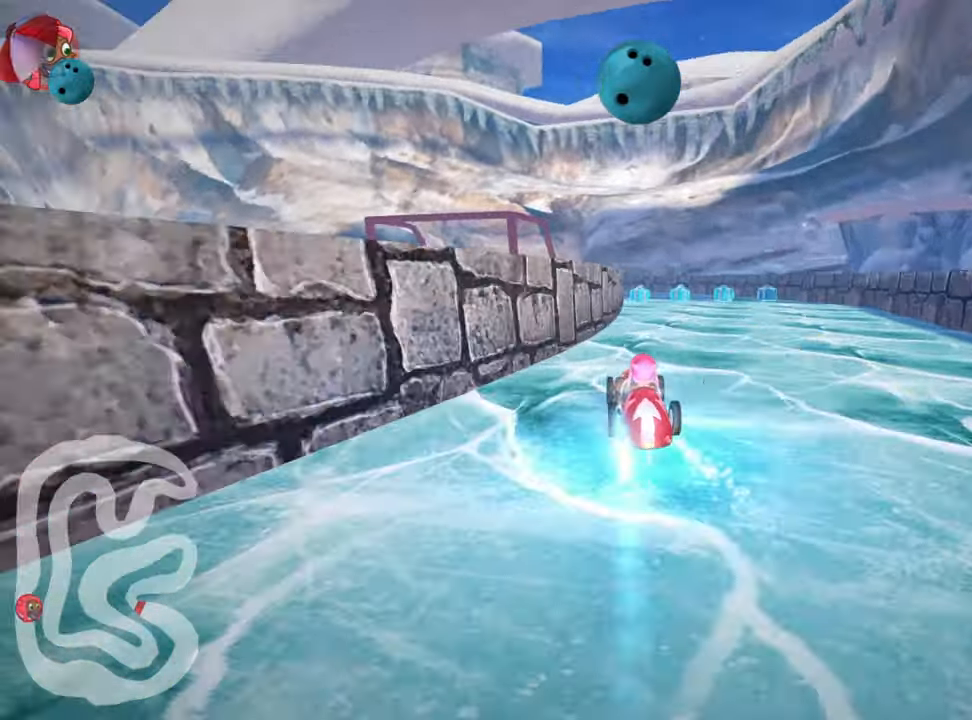
{"keys": ["left", "up"], "events": [[234, "right", "up"], [417, "left", "down"], [484, "nitro", "up"]]}
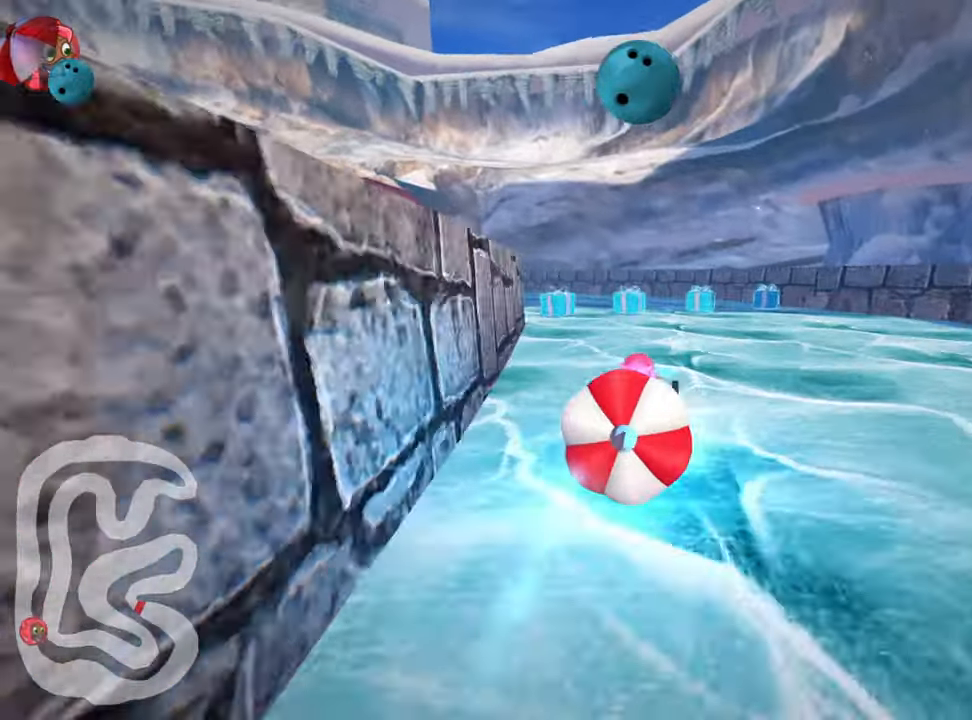
{"keys": ["left", "nitro", "up"], "events": [[17, "up", "up"], [84, "down", "down"], [84, "left", "up"], [367, "down", "up"], [384, "up", "down"], [417, "left", "down"], [450, "nitro", "down"]]}
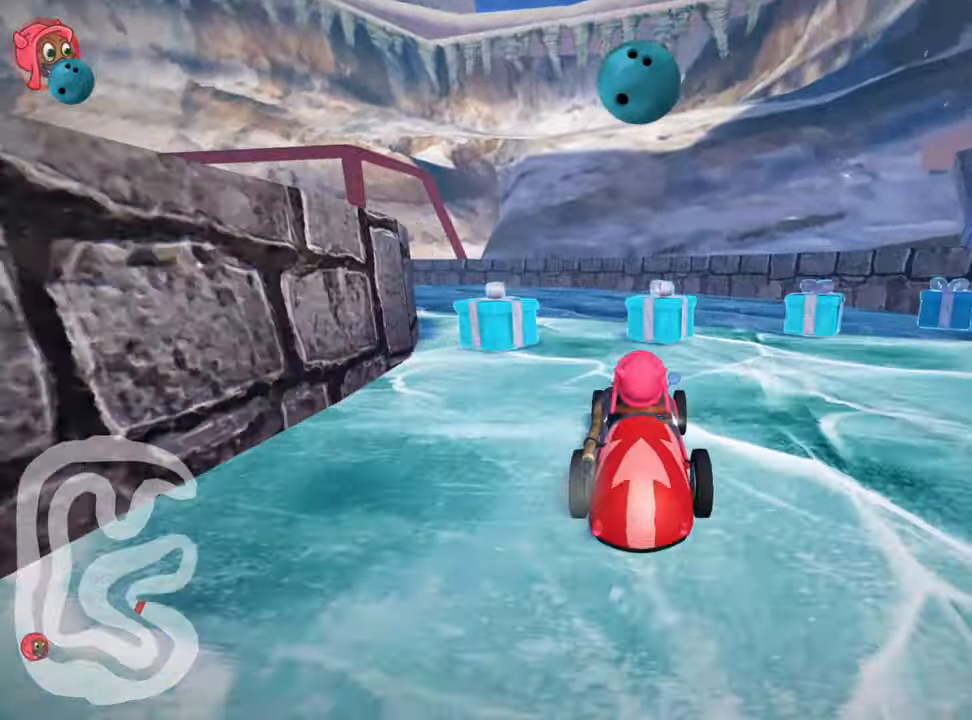
{"keys": ["left", "nitro", "skid", "up"], "events": [[134, "left", "up"], [434, "skid", "down"], [467, "left", "down"]]}
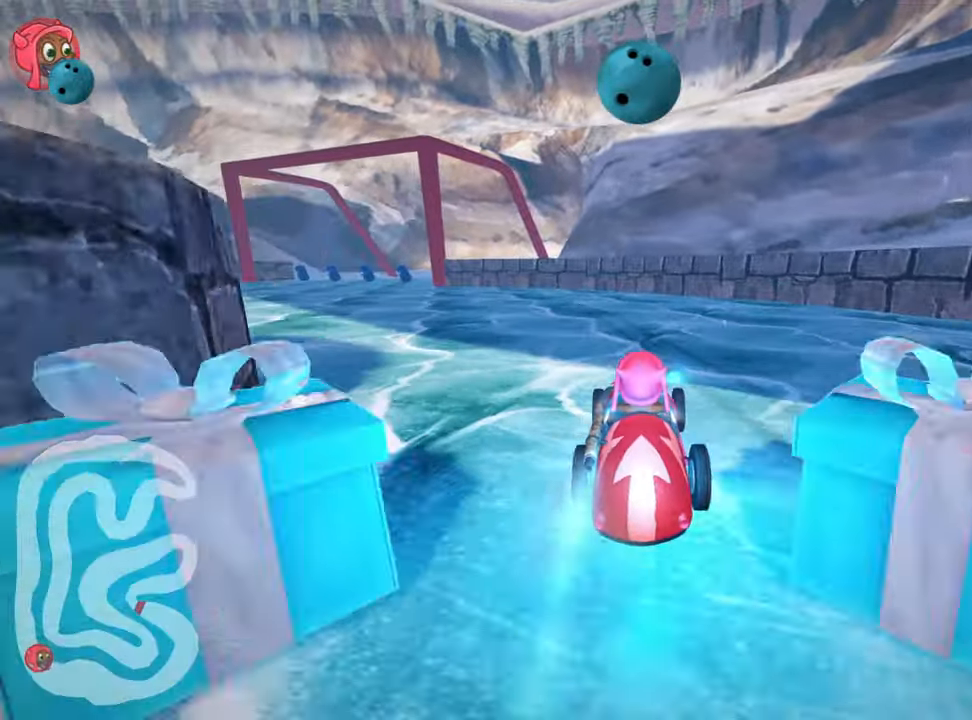
{"keys": ["right", "skid", "up"], "events": [[84, "nitro", "up"], [217, "right", "down"], [284, "left", "up"]]}
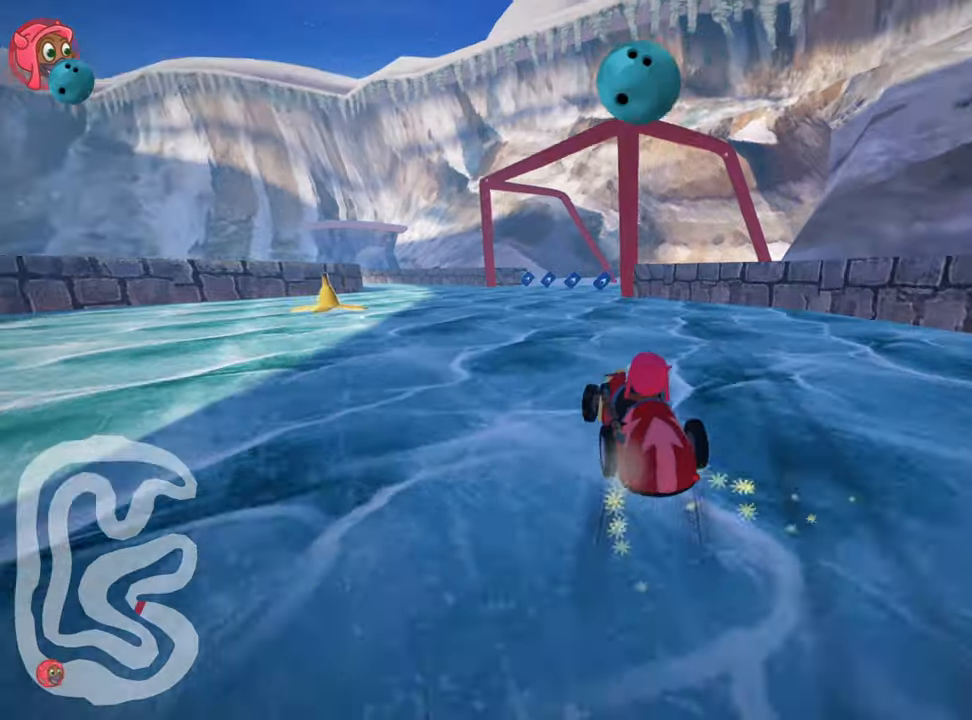
{"keys": ["right", "skid", "up"], "events": []}
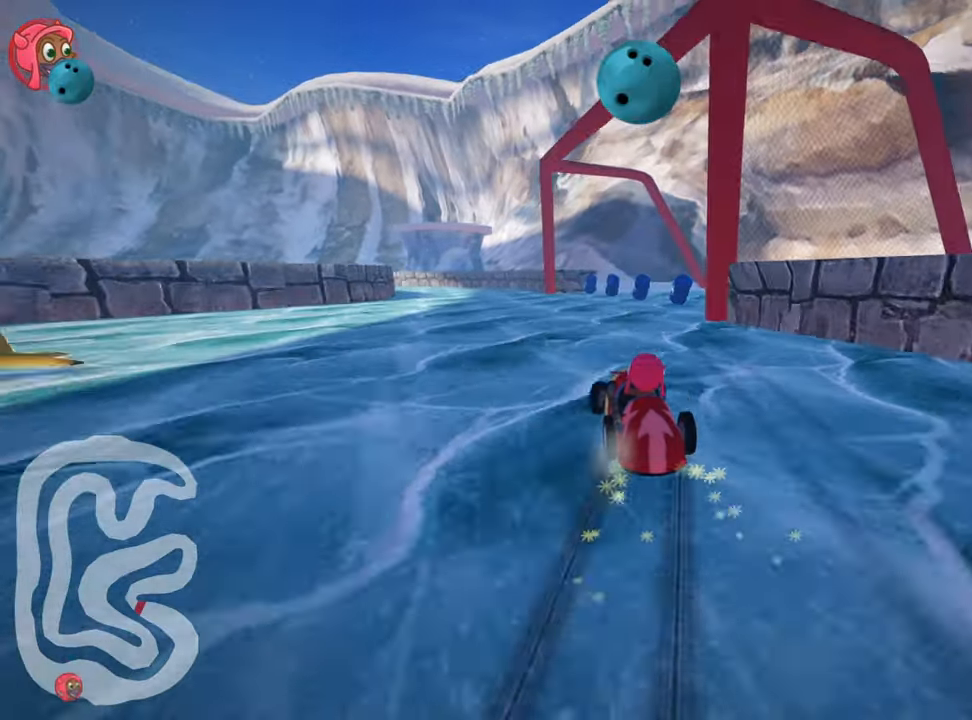
{"keys": ["left", "up"], "events": [[150, "right", "up"], [150, "skid", "up"], [350, "left", "down"]]}
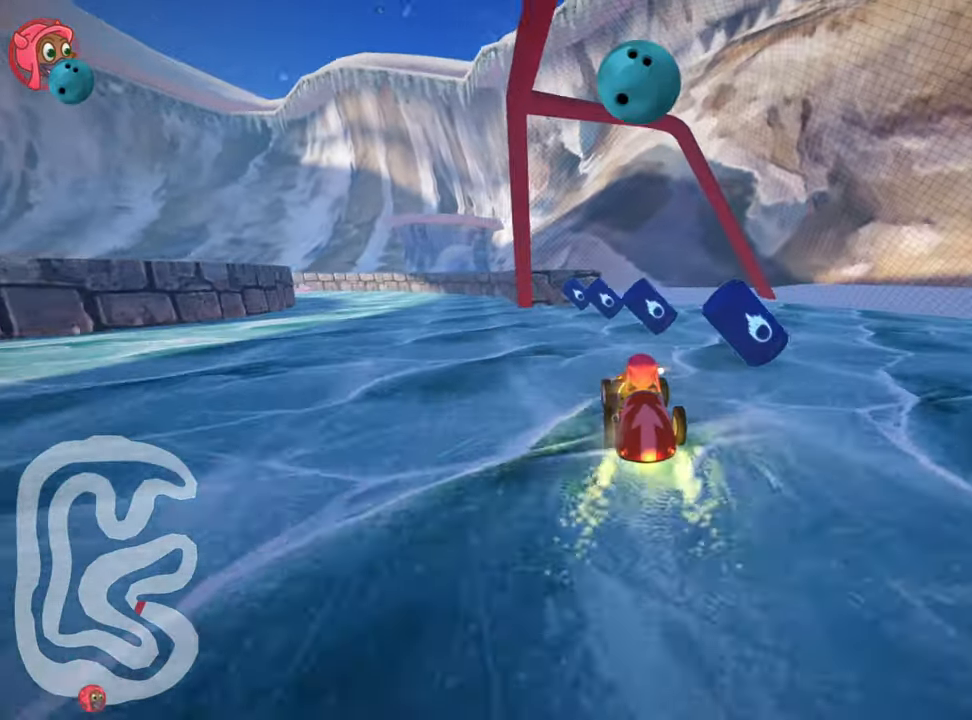
{"keys": ["up"], "events": [[266, "nitro", "down"], [366, "left", "up"], [450, "nitro", "up"]]}
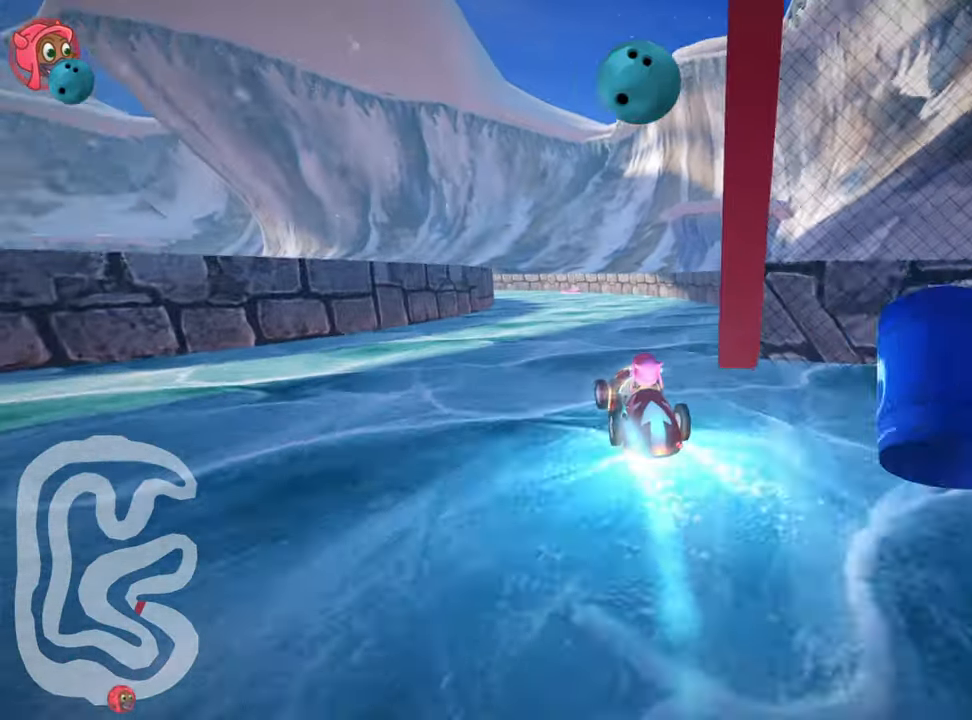
{"keys": ["left", "skid", "up"], "events": [[116, "right", "down"], [300, "right", "up"], [316, "left", "down"], [316, "skid", "down"]]}
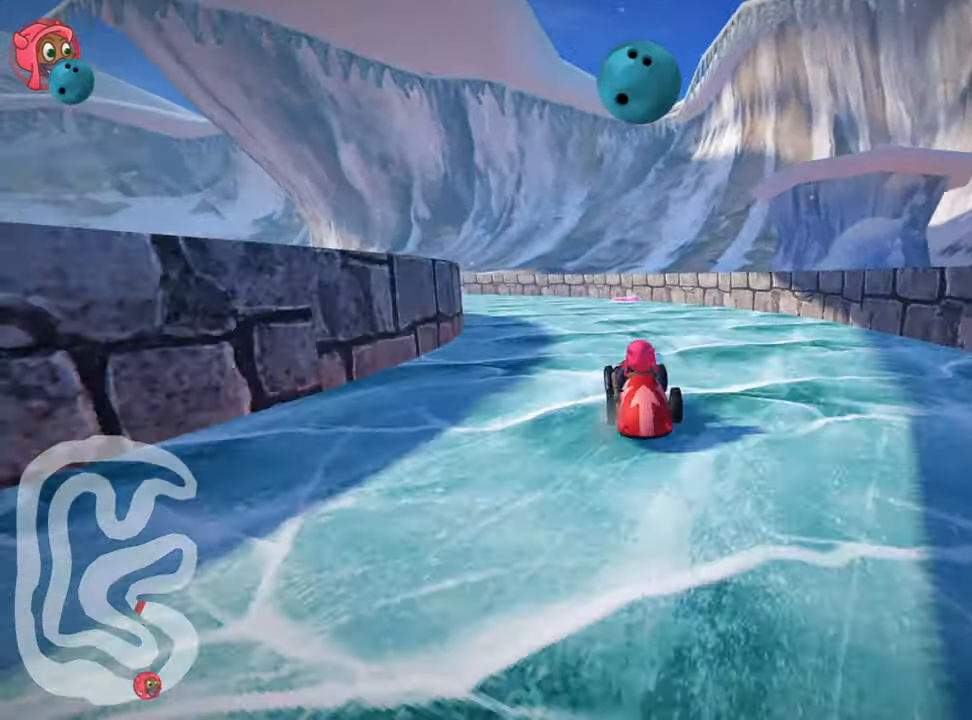
{"keys": ["left", "skid", "up"], "events": []}
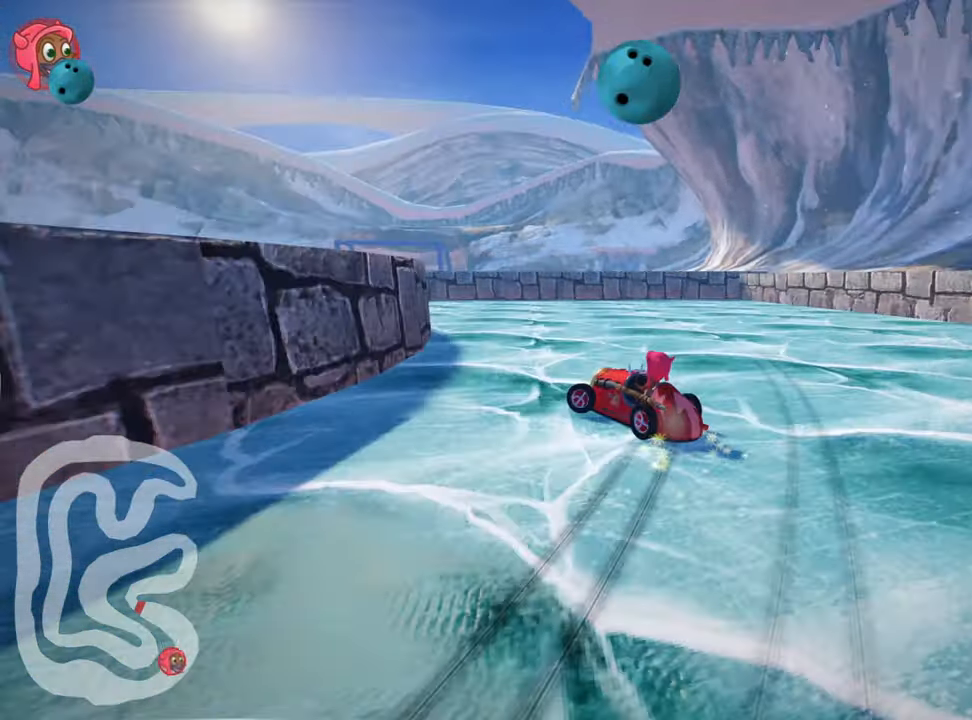
{"keys": [], "events": [[166, "skid", "up"], [450, "up", "up"], [483, "left", "up"]]}
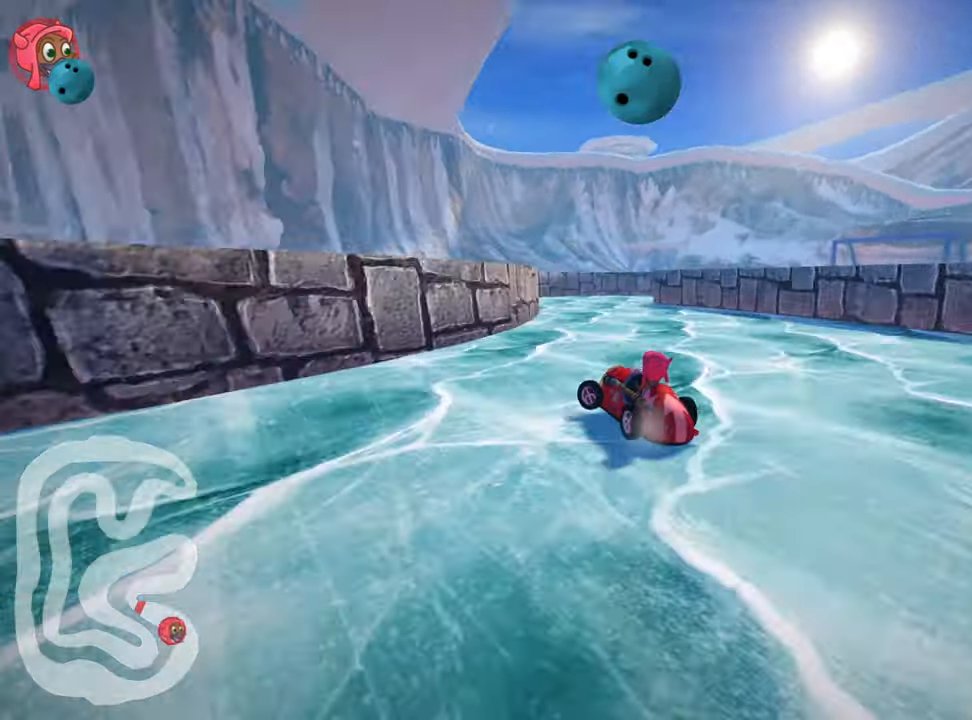
{"keys": ["right", "skid"], "events": [[133, "right", "down"], [133, "skid", "down"]]}